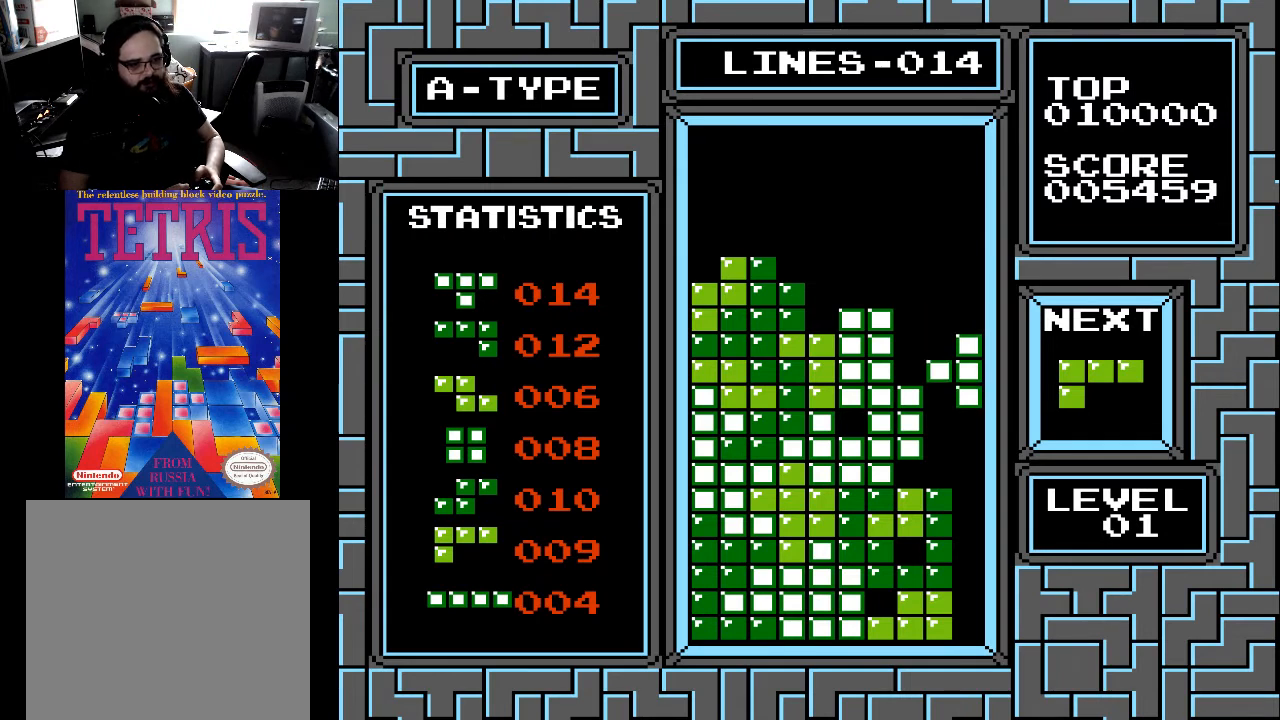
Gameplay with a controller (Xbox layout); each line is a JSON object with the inputs held at the frame after it. "events" lists button and stick changes between this image and that frame as [ms after this image, input, new state], when the widget could be followed in between. Not read: left_stick.
{"buttons": [], "right_stick": "center", "events": []}
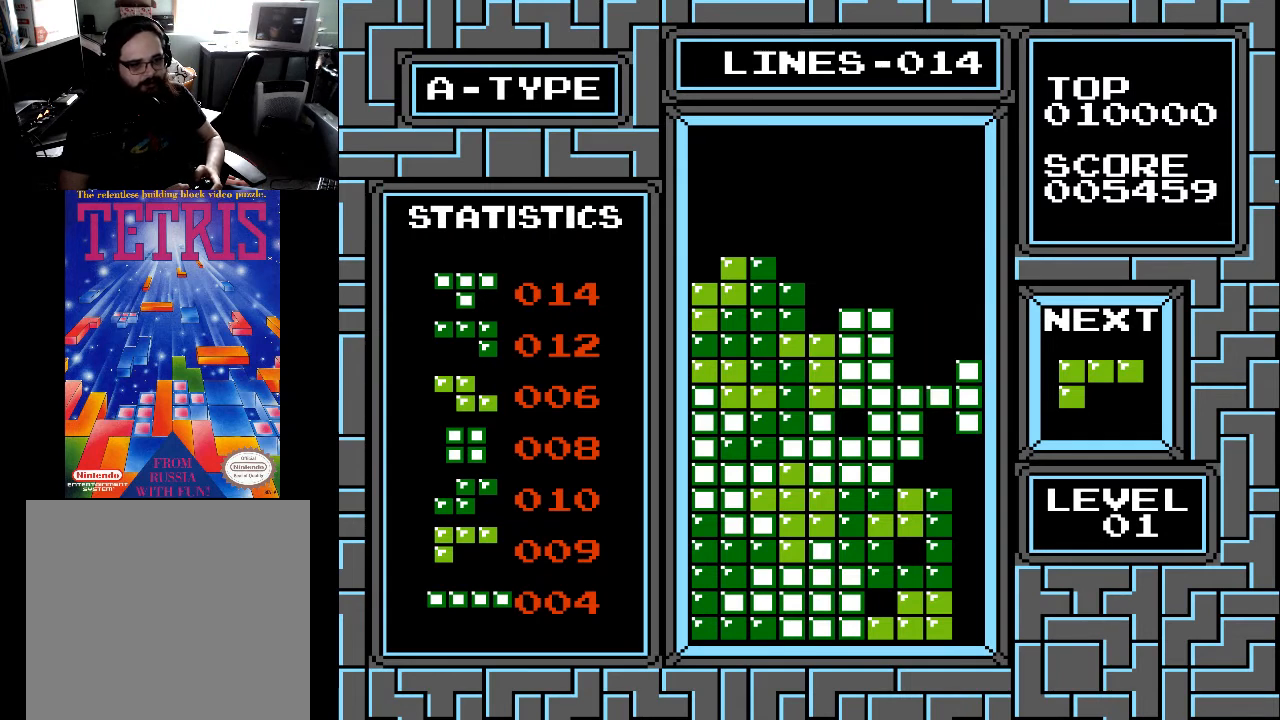
{"buttons": ["DPAD_LEFT"], "right_stick": "center", "events": [[167, "DPAD_LEFT", "down"]]}
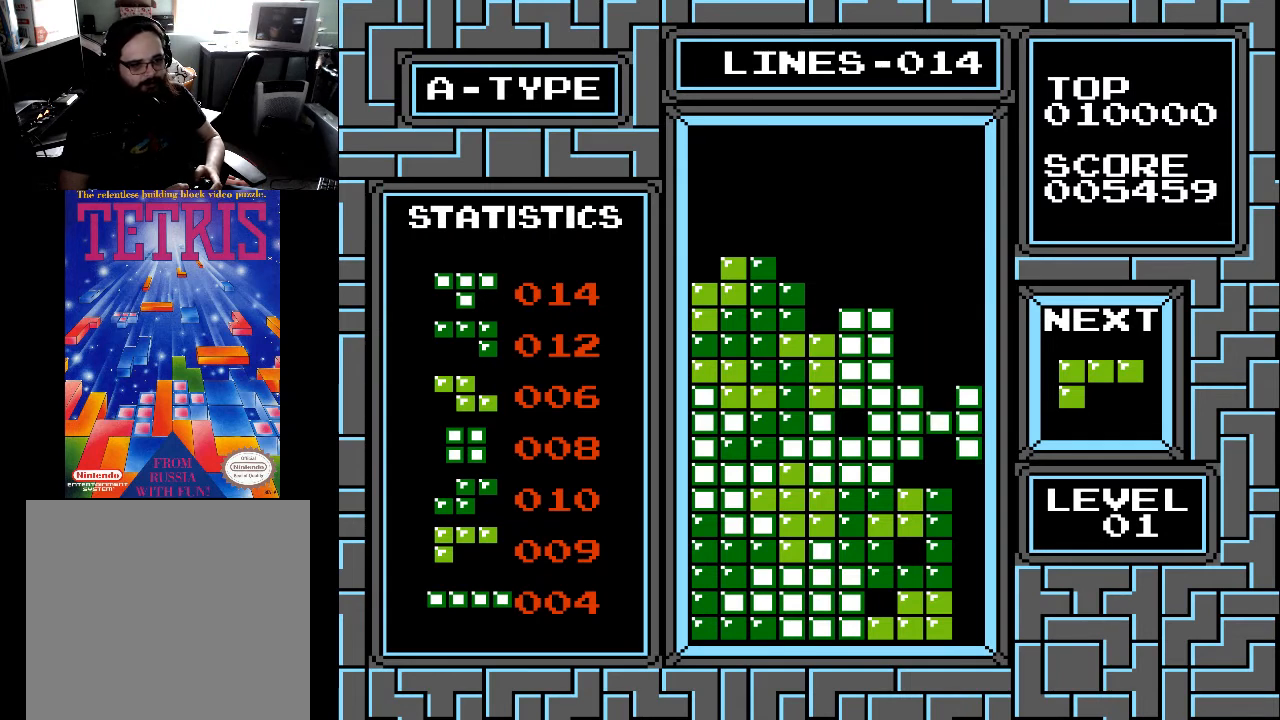
{"buttons": ["X", "DPAD_LEFT"], "right_stick": "center", "events": [[433, "X", "down"]]}
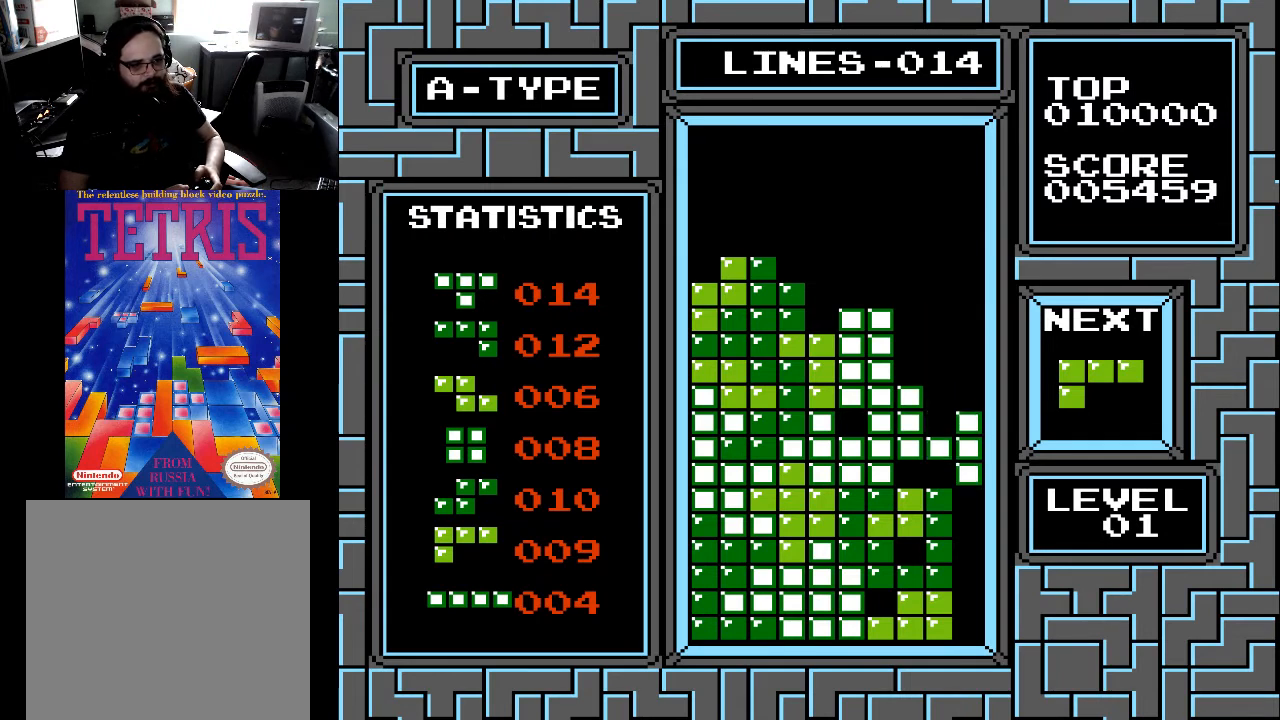
{"buttons": ["X", "DPAD_LEFT"], "right_stick": "center", "events": [[33, "X", "up"], [200, "X", "down"], [267, "X", "up"], [333, "X", "down"]]}
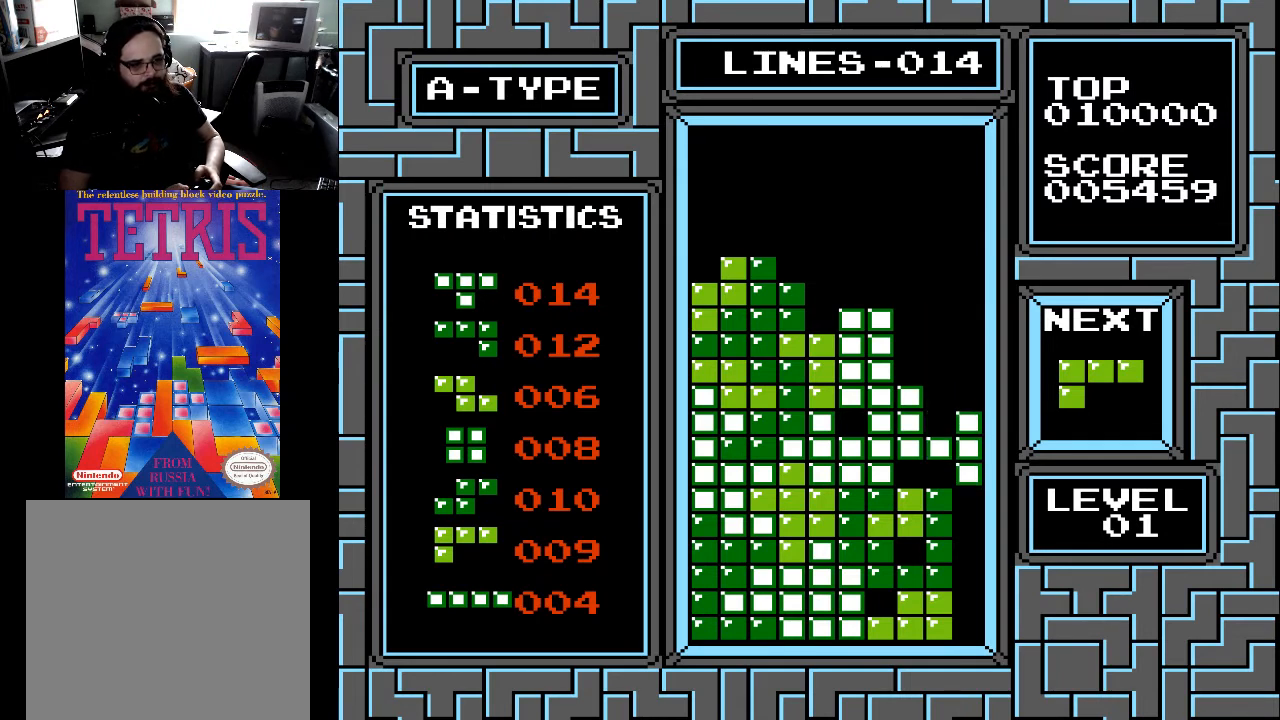
{"buttons": ["X", "DPAD_LEFT"], "right_stick": "center", "events": [[33, "X", "up"], [67, "X", "down"], [167, "X", "up"], [200, "X", "down"], [300, "X", "up"], [333, "X", "down"], [433, "X", "up"], [467, "X", "down"]]}
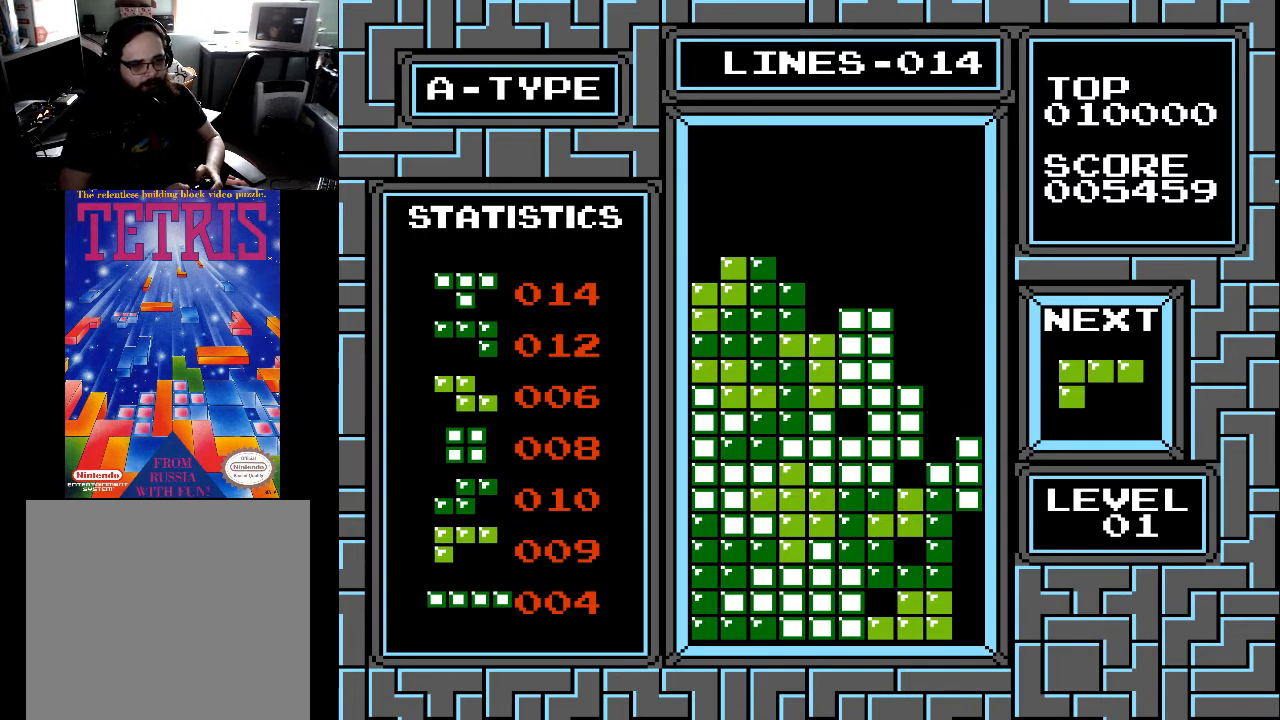
{"buttons": [], "right_stick": "center", "events": [[67, "X", "up"], [133, "DPAD_DOWN", "down"], [133, "DPAD_LEFT", "up"], [367, "DPAD_DOWN", "up"]]}
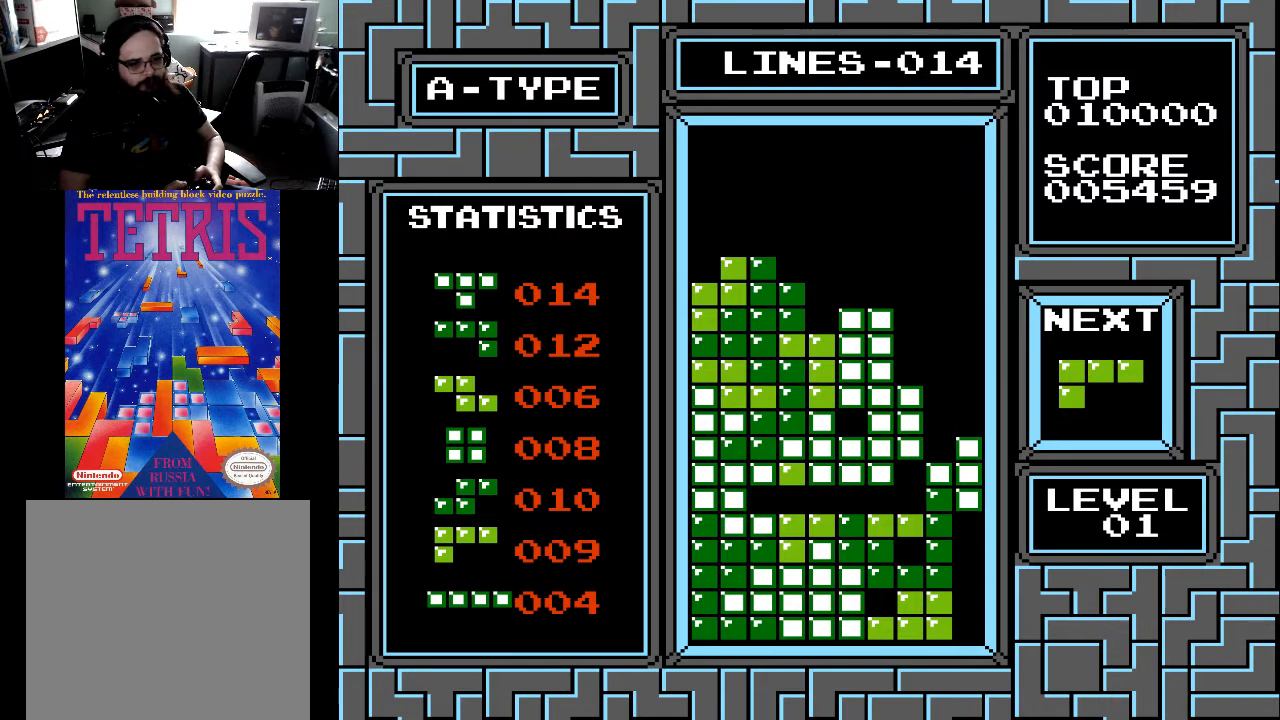
{"buttons": ["DPAD_RIGHT"], "right_stick": "center", "events": [[100, "DPAD_RIGHT", "down"], [200, "DPAD_RIGHT", "up"], [500, "DPAD_RIGHT", "down"]]}
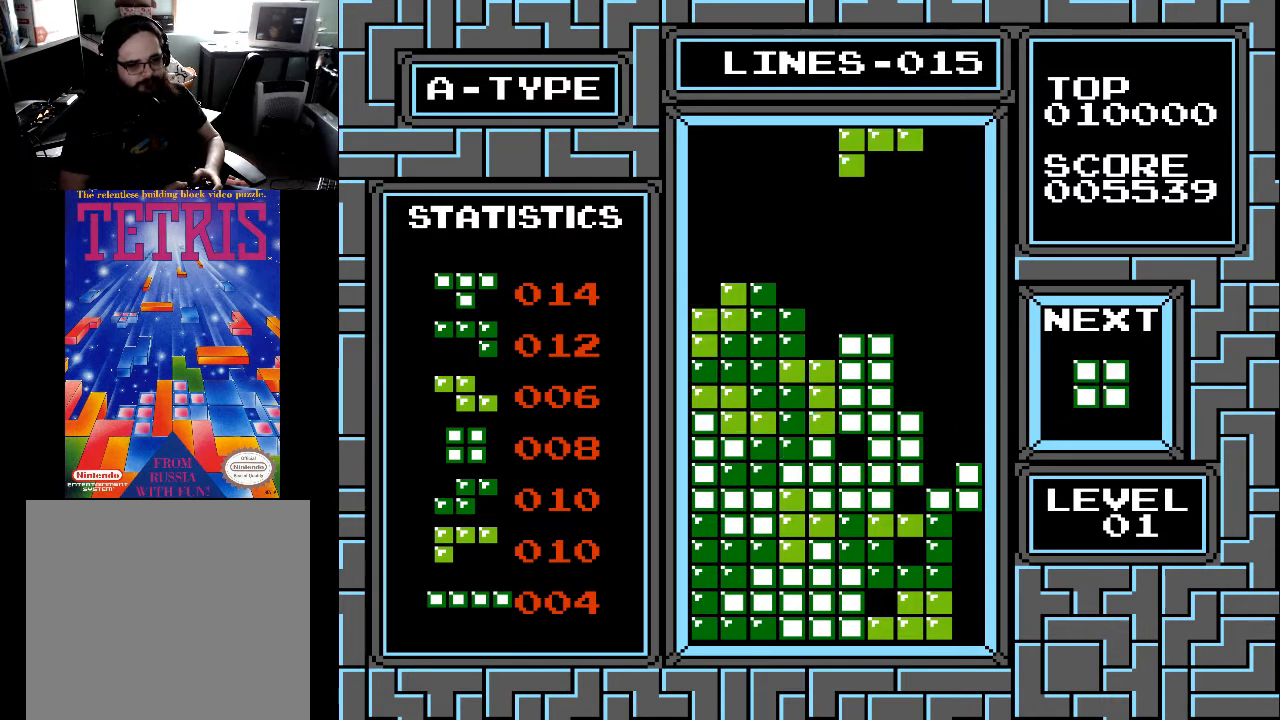
{"buttons": [], "right_stick": "center", "events": [[33, "DPAD_RIGHT", "up"], [167, "DPAD_RIGHT", "down"], [233, "DPAD_RIGHT", "up"]]}
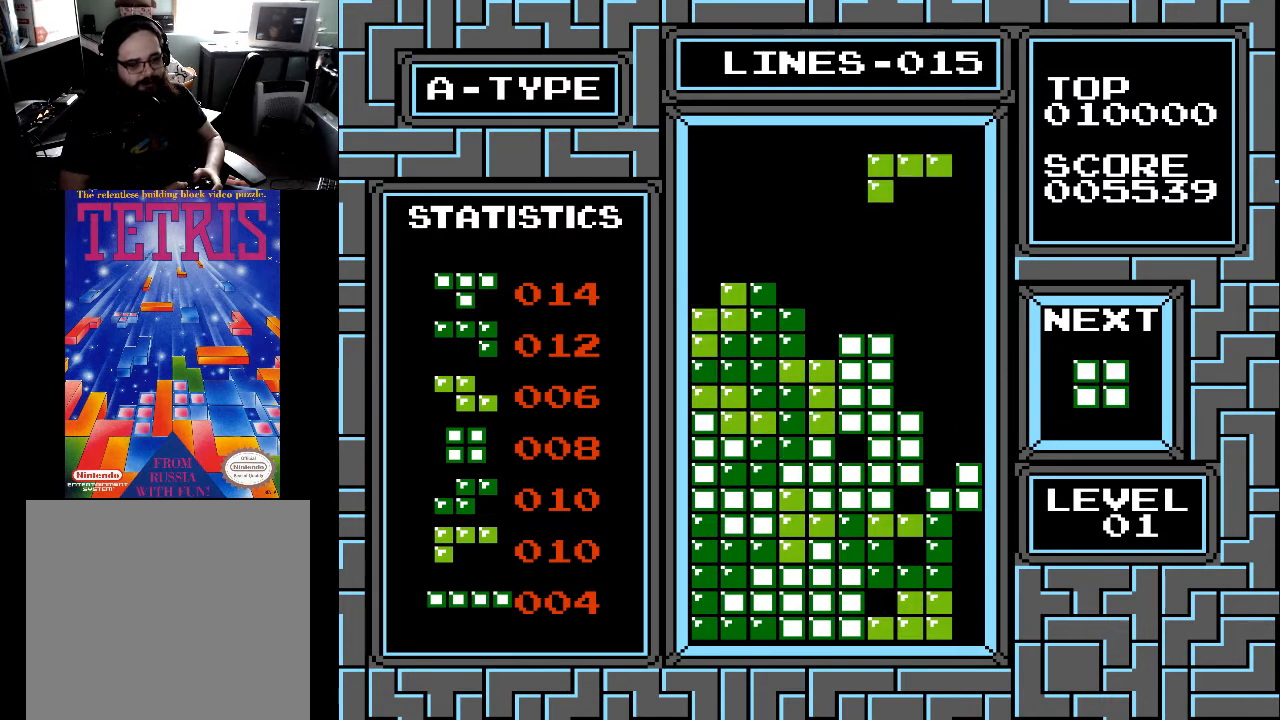
{"buttons": ["DPAD_LEFT"], "right_stick": "center", "events": [[300, "DPAD_LEFT", "down"], [400, "DPAD_LEFT", "up"], [467, "DPAD_LEFT", "down"]]}
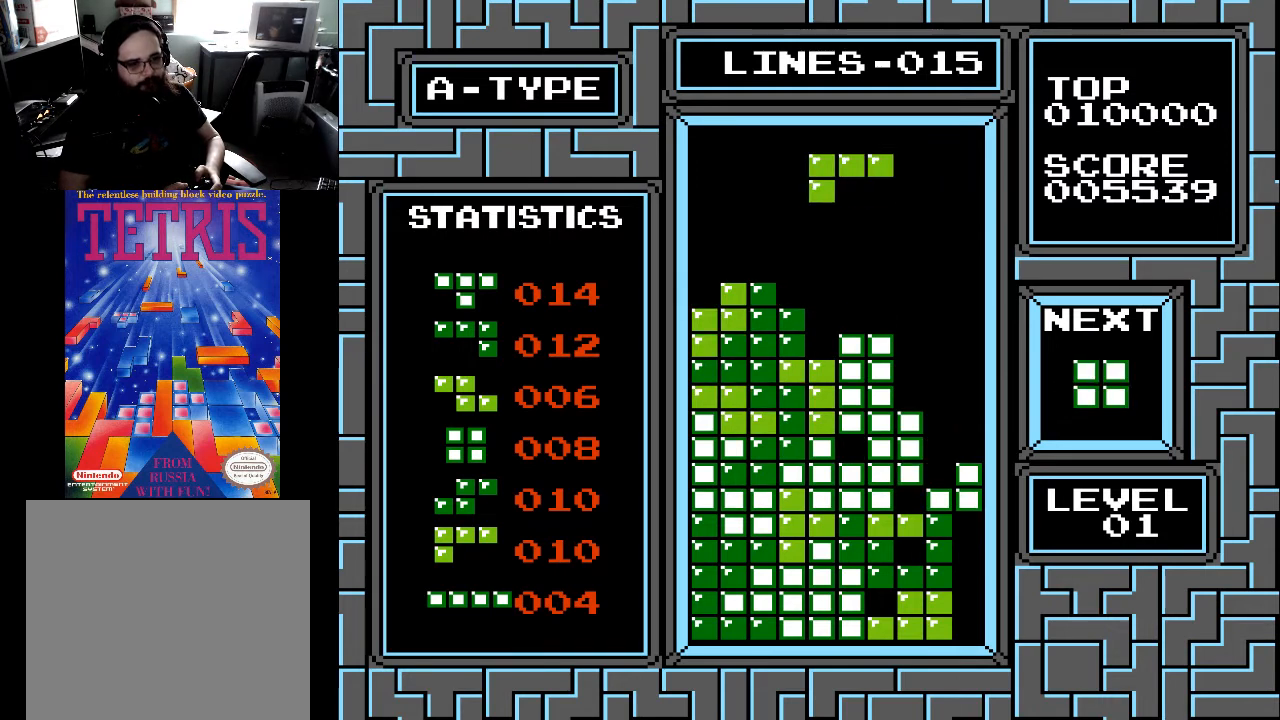
{"buttons": ["DPAD_DOWN"], "right_stick": "center", "events": [[33, "DPAD_LEFT", "up"], [267, "DPAD_DOWN", "down"]]}
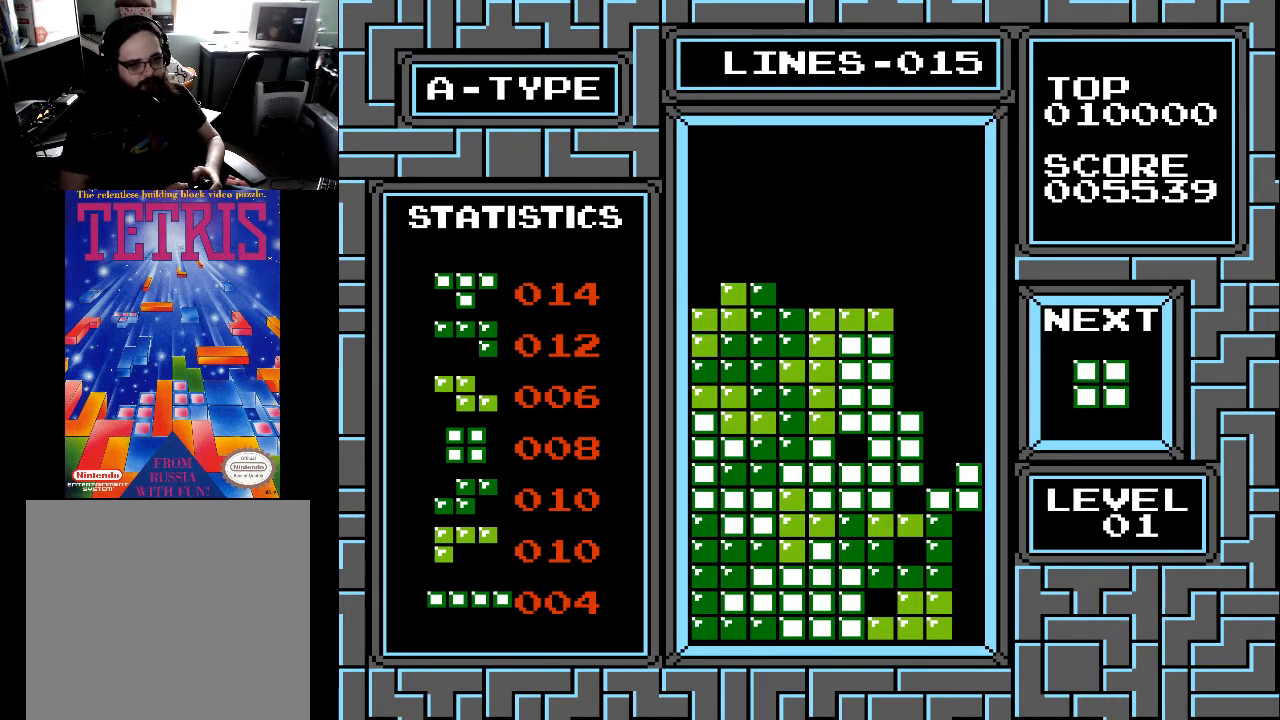
{"buttons": ["DPAD_LEFT"], "right_stick": "center", "events": [[100, "DPAD_DOWN", "up"], [500, "DPAD_LEFT", "down"]]}
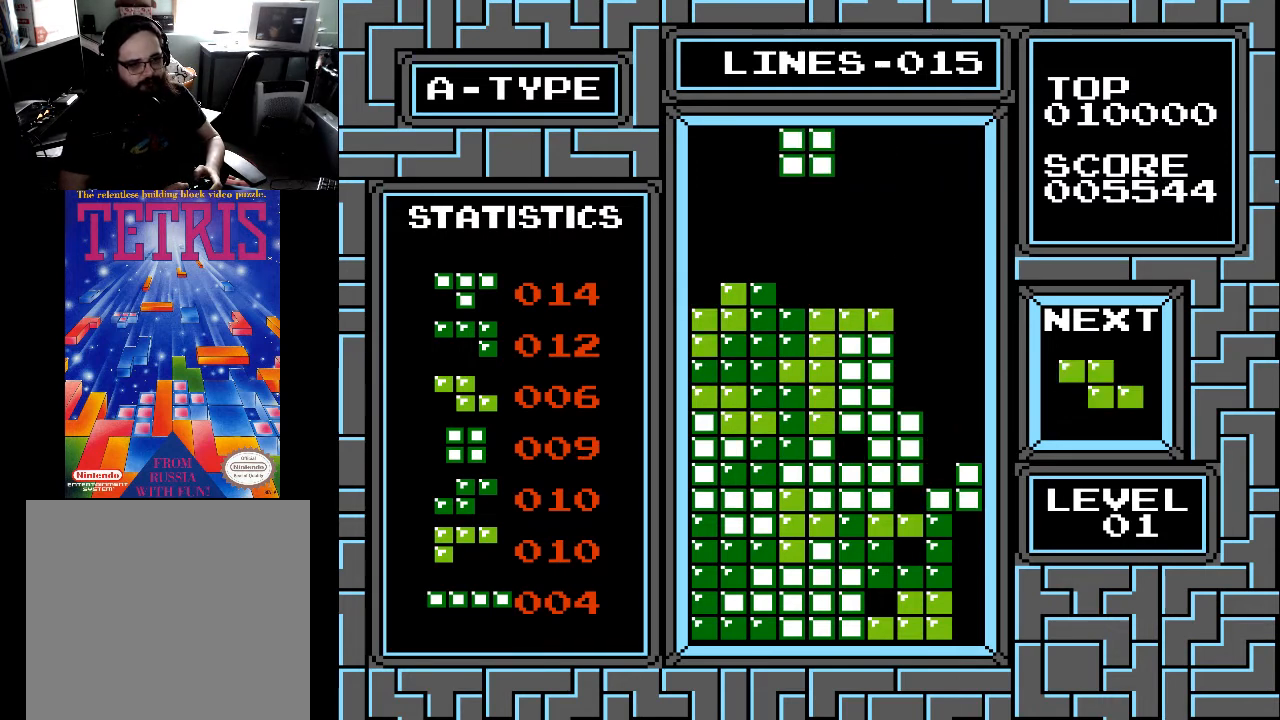
{"buttons": [], "right_stick": "center", "events": [[67, "DPAD_LEFT", "up"], [167, "DPAD_LEFT", "down"], [267, "DPAD_LEFT", "up"]]}
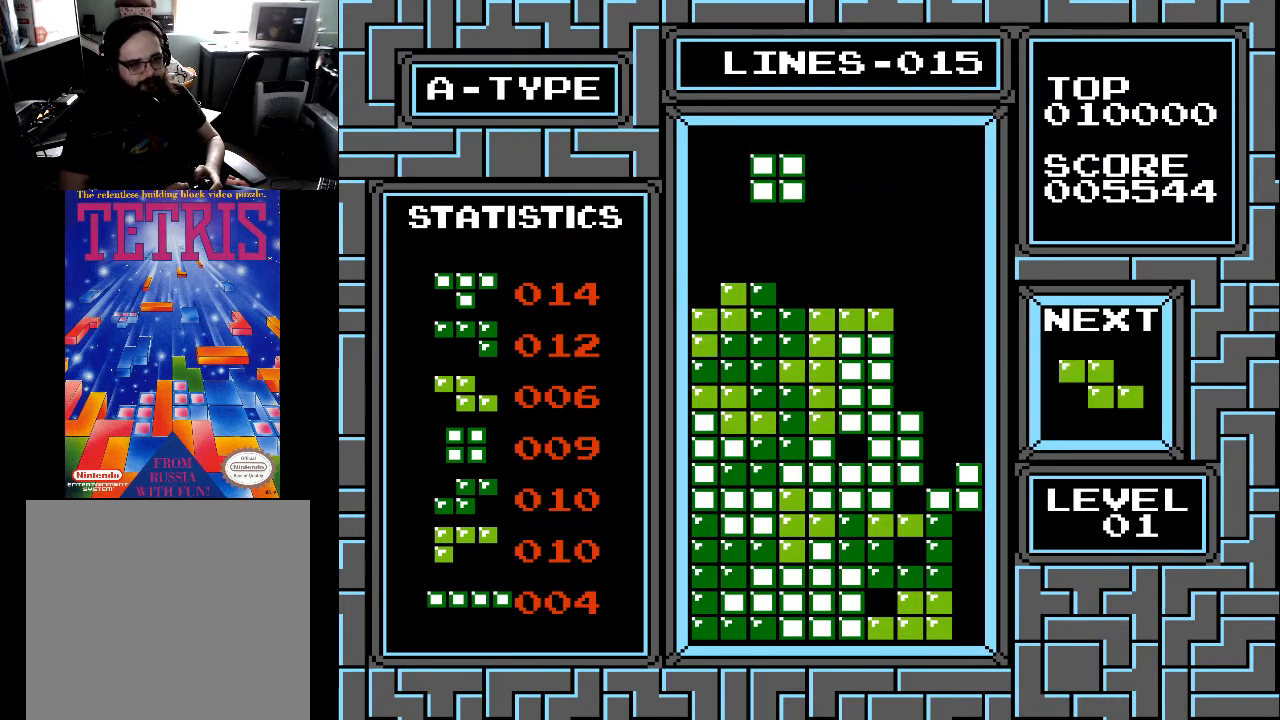
{"buttons": [], "right_stick": "center", "events": [[167, "DPAD_RIGHT", "down"], [233, "DPAD_RIGHT", "up"], [300, "DPAD_RIGHT", "down"], [367, "DPAD_RIGHT", "up"]]}
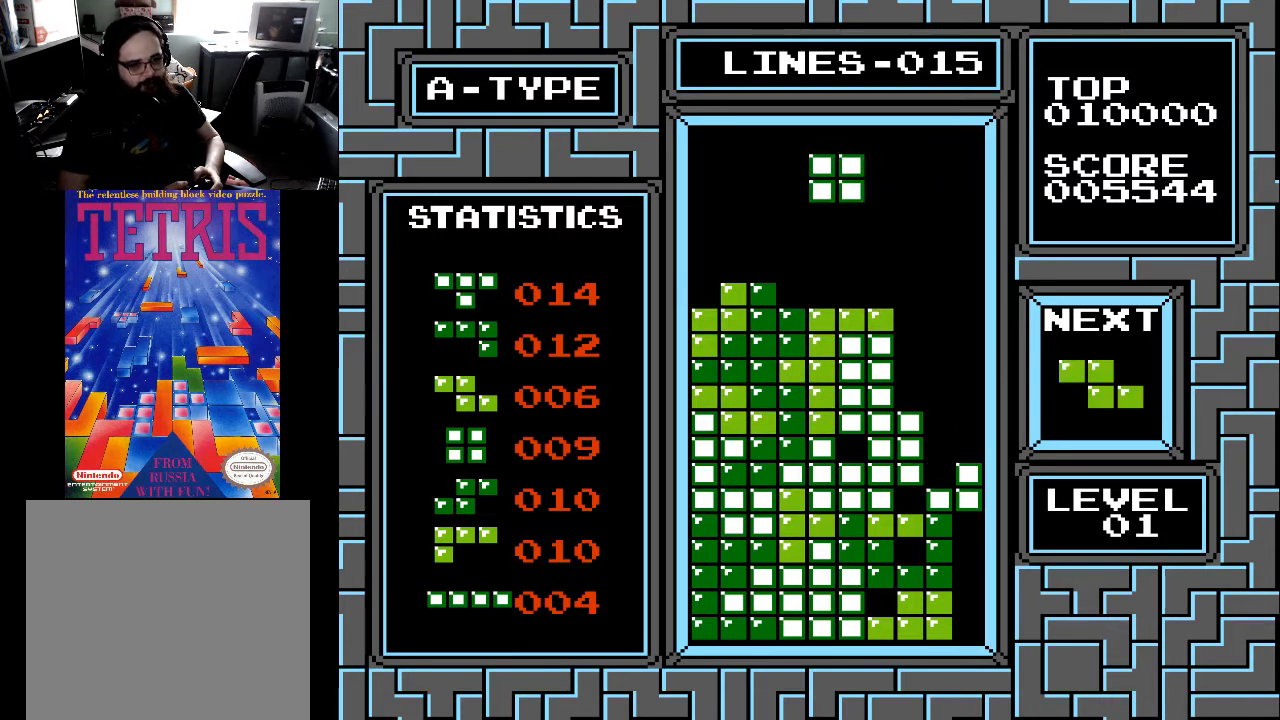
{"buttons": ["DPAD_RIGHT"], "right_stick": "center", "events": [[33, "DPAD_RIGHT", "down"], [100, "DPAD_RIGHT", "up"], [200, "DPAD_RIGHT", "down"], [233, "DPAD_RIGHT", "up"], [333, "DPAD_RIGHT", "down"], [400, "DPAD_RIGHT", "up"], [467, "DPAD_RIGHT", "down"]]}
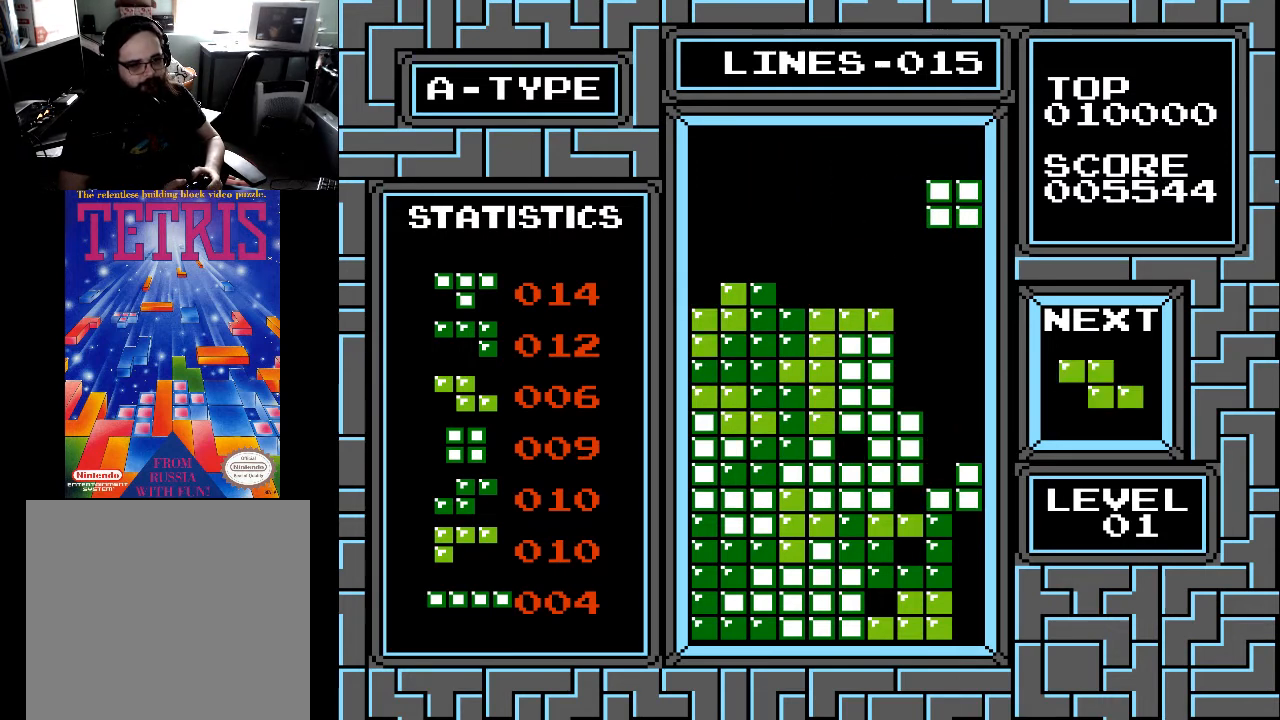
{"buttons": [], "right_stick": "center", "events": [[67, "DPAD_RIGHT", "up"], [367, "DPAD_RIGHT", "down"], [433, "DPAD_RIGHT", "up"]]}
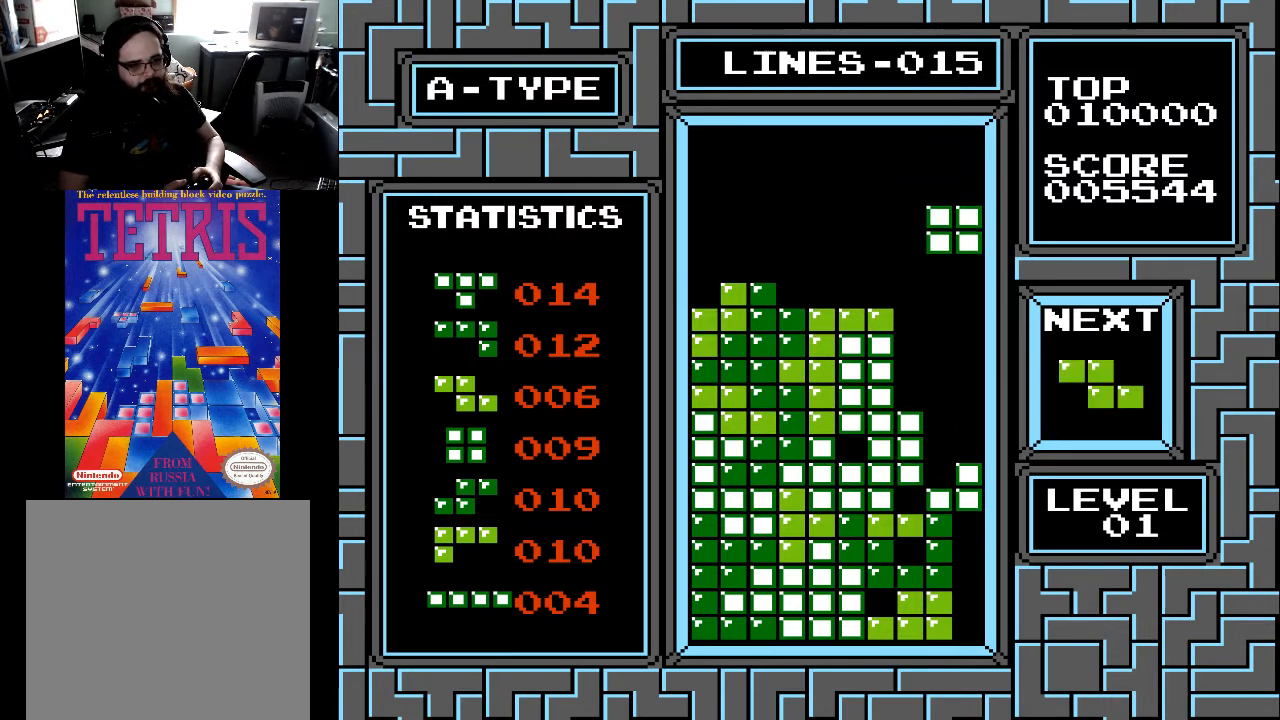
{"buttons": ["DPAD_DOWN"], "right_stick": "center", "events": [[67, "DPAD_DOWN", "down"]]}
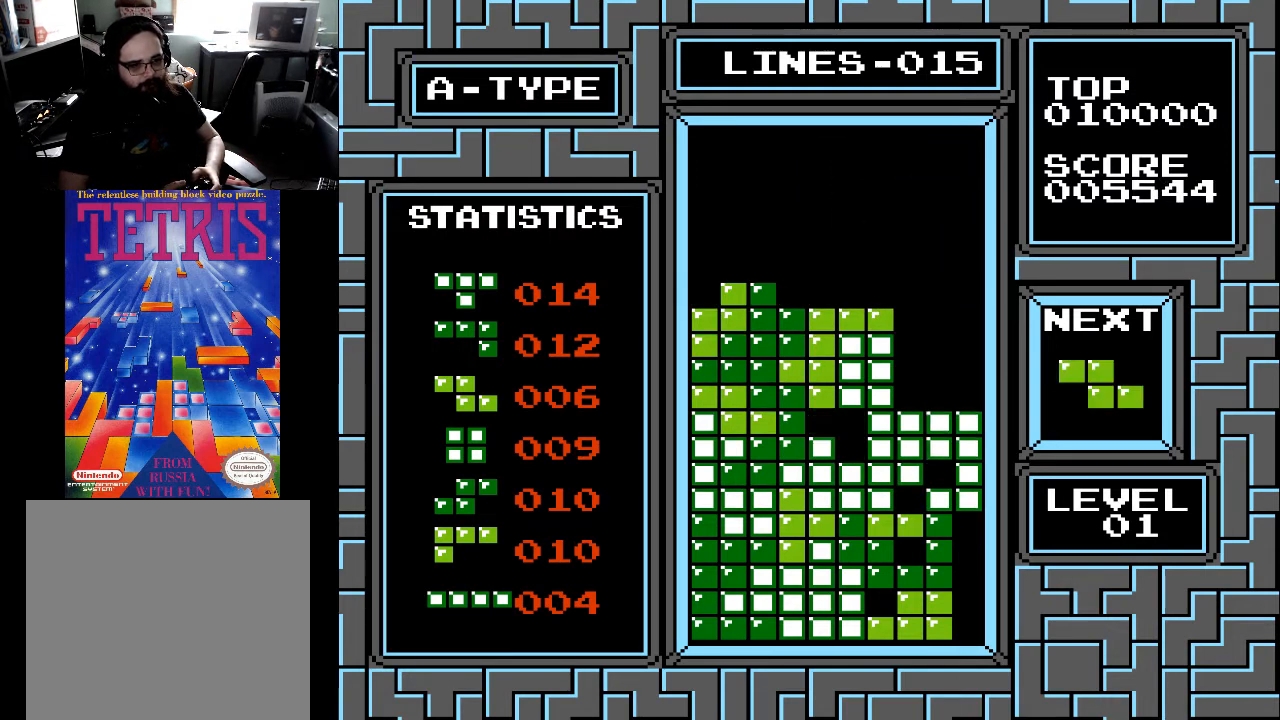
{"buttons": [], "right_stick": "center", "events": [[67, "DPAD_DOWN", "up"]]}
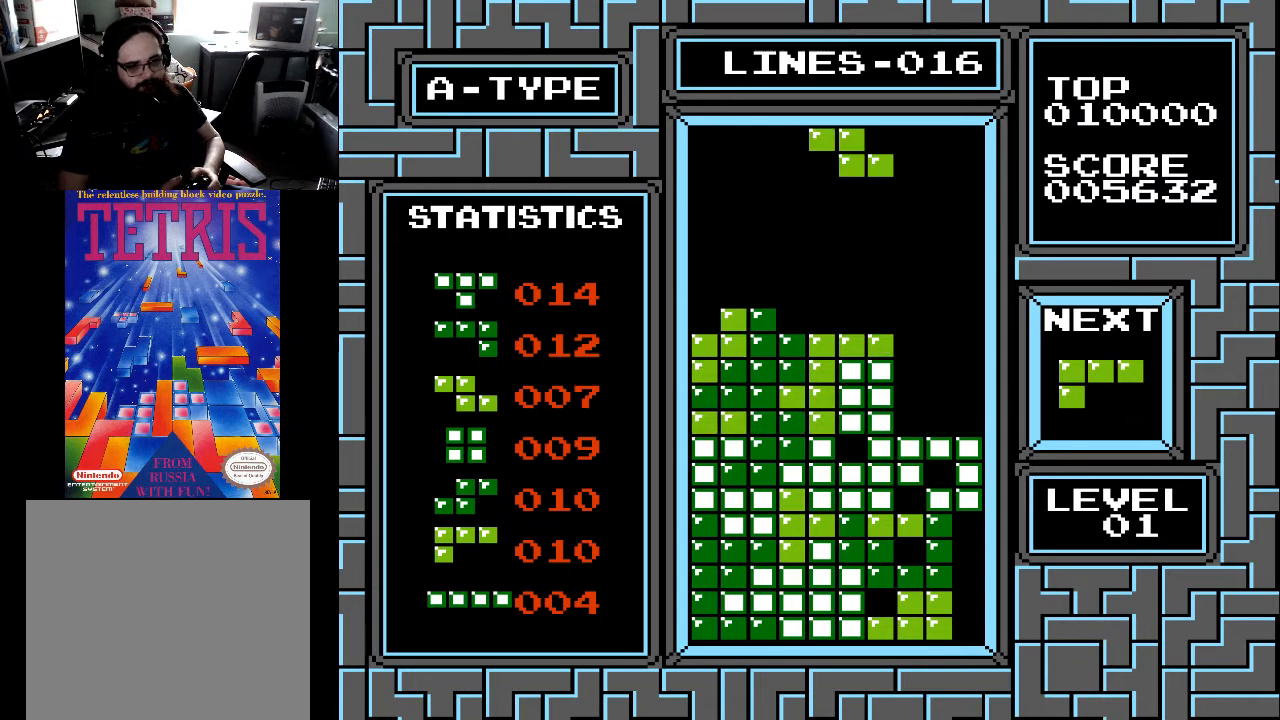
{"buttons": [], "right_stick": "center", "events": [[200, "DPAD_RIGHT", "down"], [300, "DPAD_RIGHT", "up"], [400, "DPAD_RIGHT", "down"], [467, "DPAD_RIGHT", "up"]]}
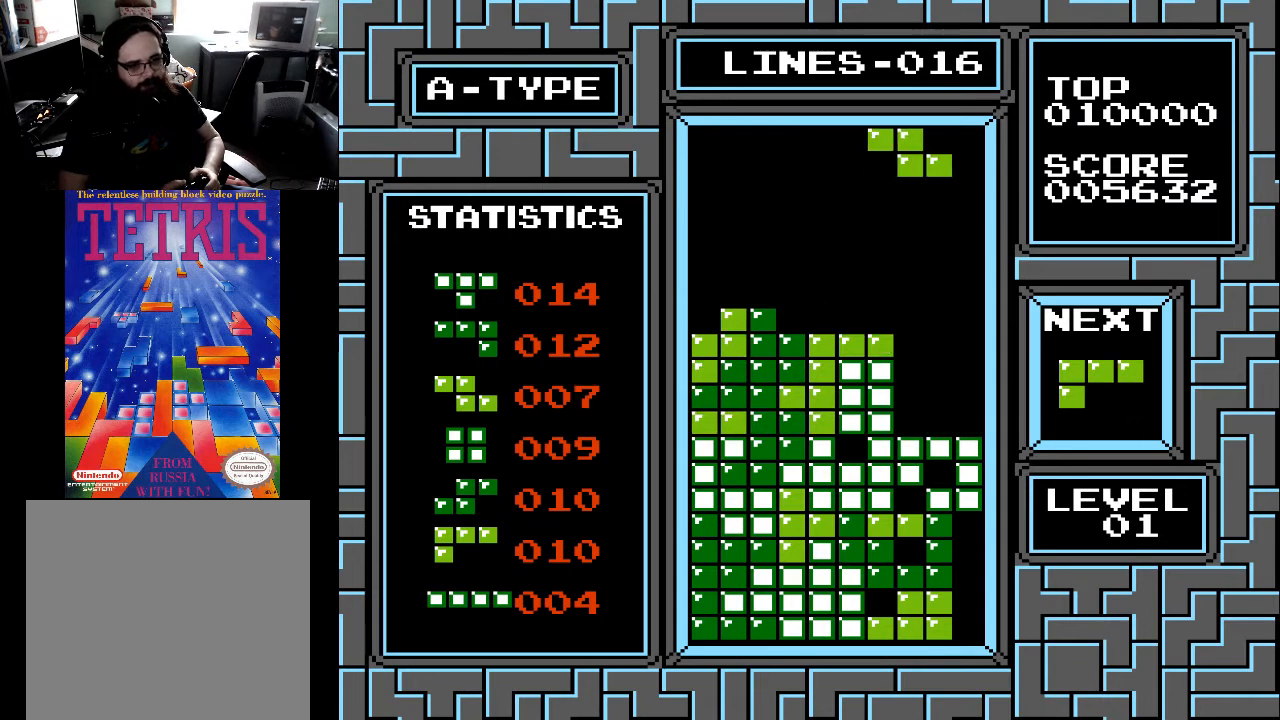
{"buttons": ["DPAD_LEFT"], "right_stick": "center", "events": [[133, "DPAD_LEFT", "down"], [233, "DPAD_LEFT", "up"], [300, "DPAD_LEFT", "down"], [400, "DPAD_LEFT", "up"], [433, "DPAD_LEFT", "down"]]}
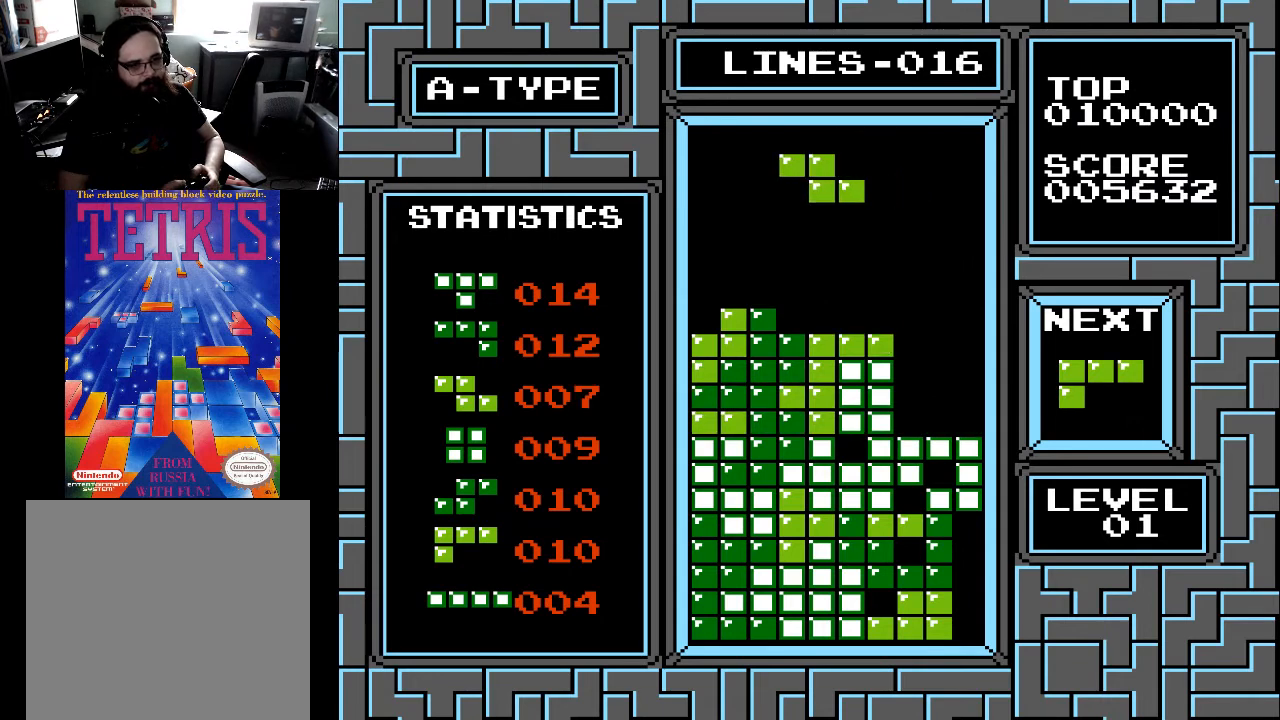
{"buttons": ["DPAD_DOWN"], "right_stick": "center", "events": [[33, "DPAD_LEFT", "up"], [100, "DPAD_LEFT", "down"], [200, "DPAD_LEFT", "up"], [500, "DPAD_DOWN", "down"]]}
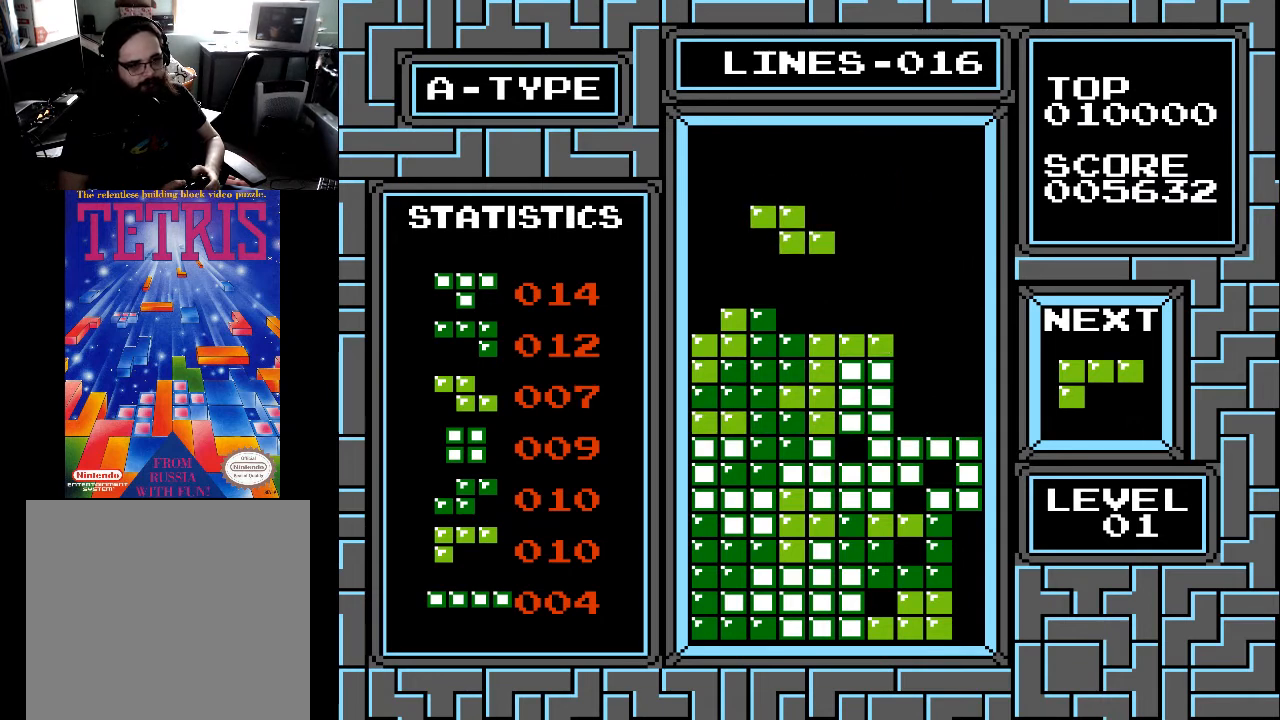
{"buttons": ["DPAD_RIGHT"], "right_stick": "center", "events": [[333, "DPAD_DOWN", "up"], [467, "DPAD_RIGHT", "down"]]}
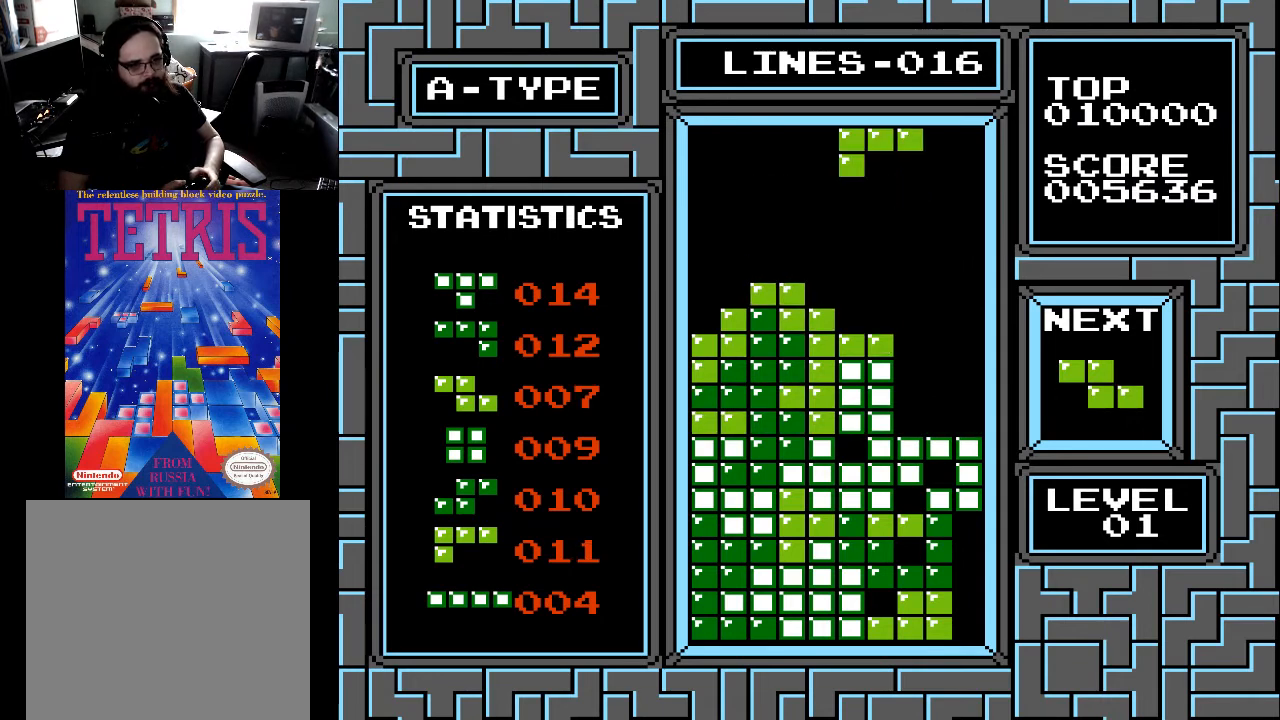
{"buttons": ["X"], "right_stick": "center", "events": [[67, "DPAD_RIGHT", "up"], [133, "DPAD_RIGHT", "down"], [200, "DPAD_RIGHT", "up"], [267, "DPAD_RIGHT", "down"], [300, "X", "down"], [367, "DPAD_RIGHT", "up"], [400, "X", "up"], [467, "X", "down"]]}
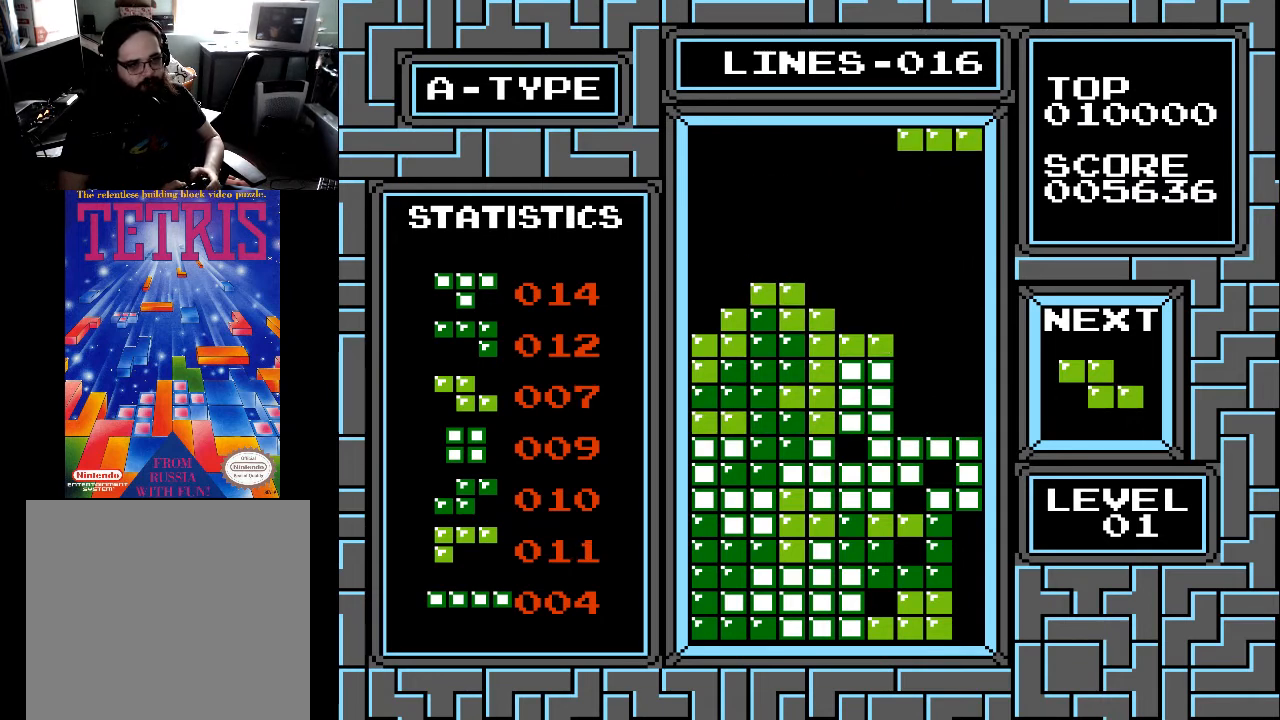
{"buttons": ["X"], "right_stick": "center", "events": [[33, "X", "up"], [167, "X", "down"], [200, "X", "up"], [467, "X", "down"]]}
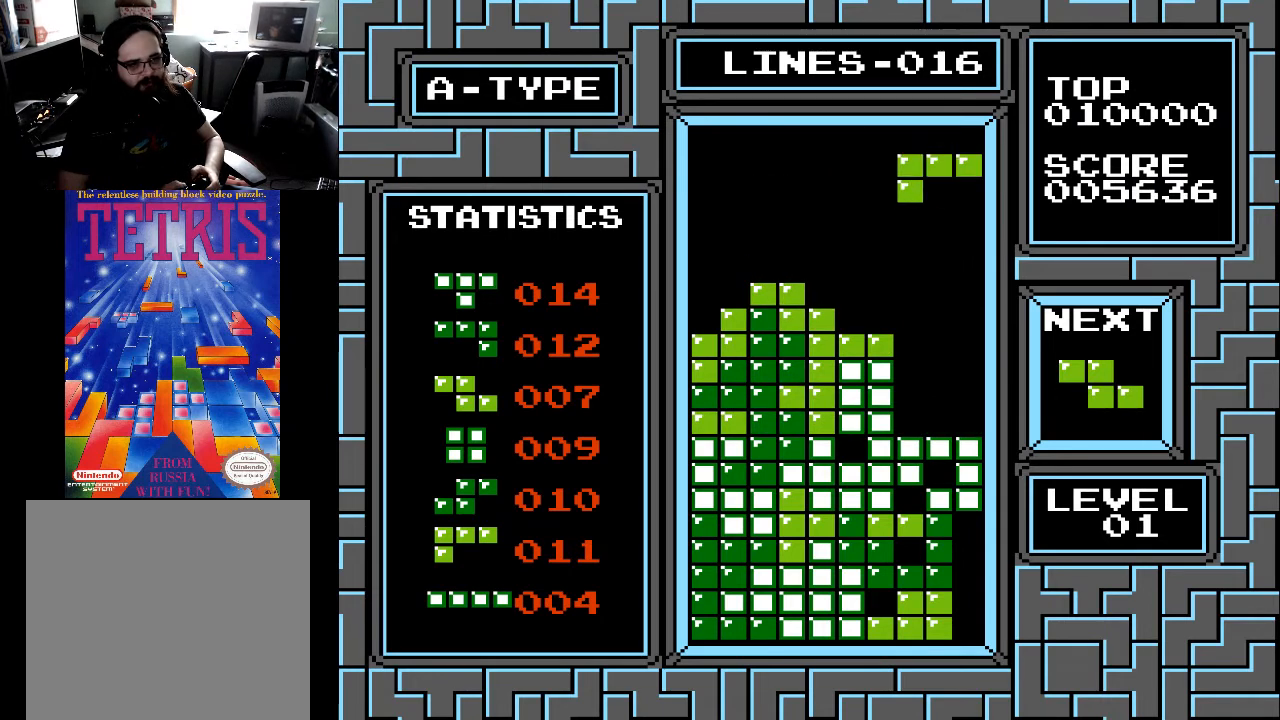
{"buttons": ["X"], "right_stick": "center", "events": [[67, "X", "up"], [133, "X", "down"], [200, "X", "up"], [467, "X", "down"]]}
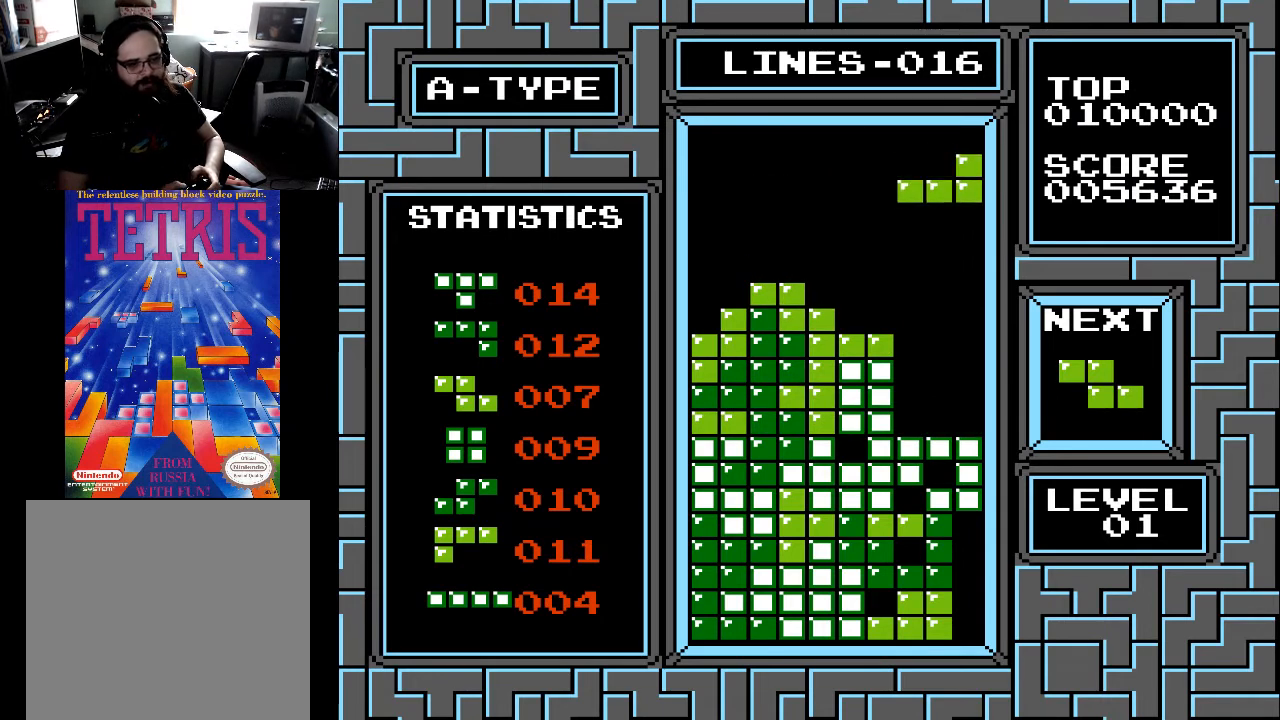
{"buttons": ["DPAD_DOWN"], "right_stick": "center", "events": [[33, "X", "up"], [233, "DPAD_DOWN", "down"]]}
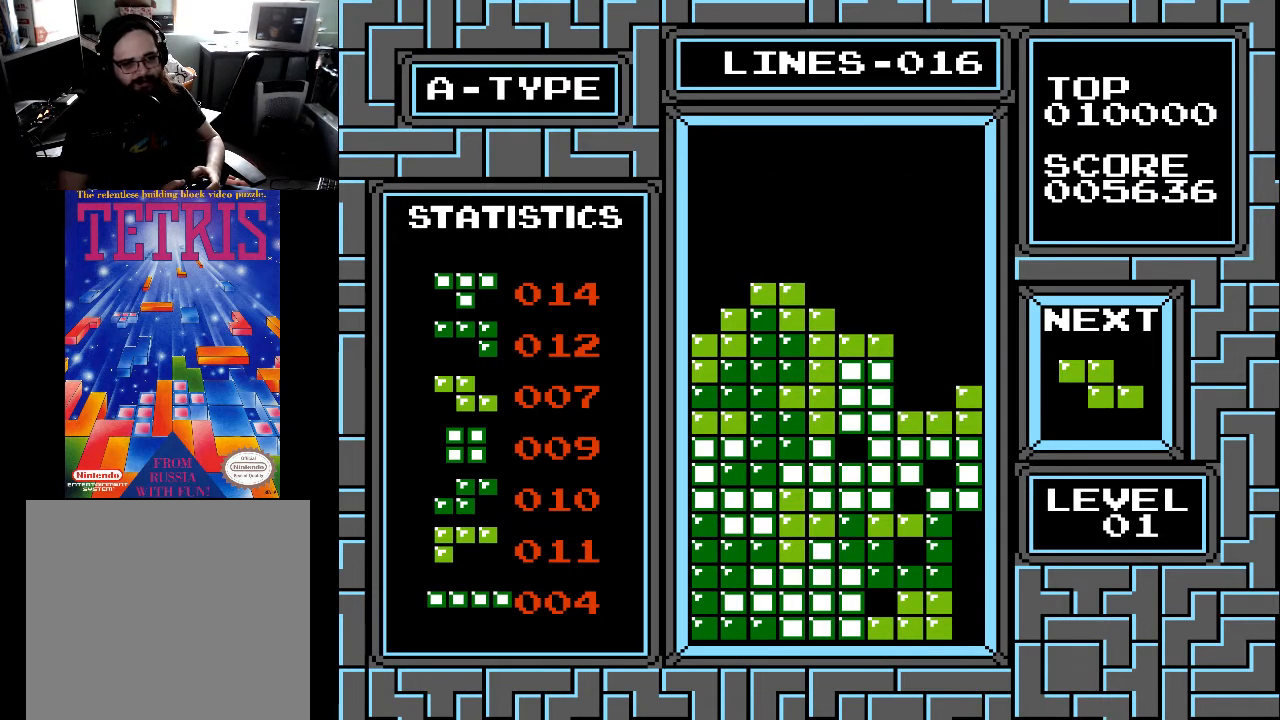
{"buttons": [], "right_stick": "center", "events": [[267, "DPAD_DOWN", "up"]]}
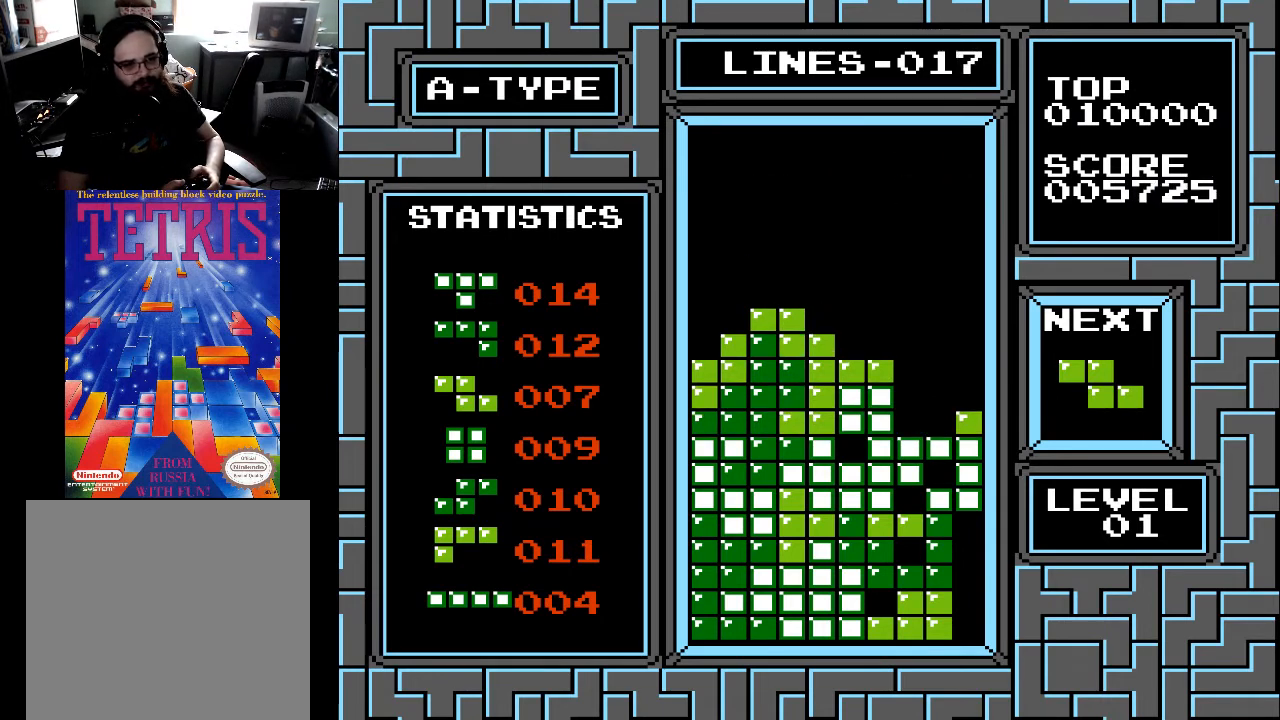
{"buttons": ["DPAD_RIGHT"], "right_stick": "center", "events": [[467, "DPAD_RIGHT", "down"]]}
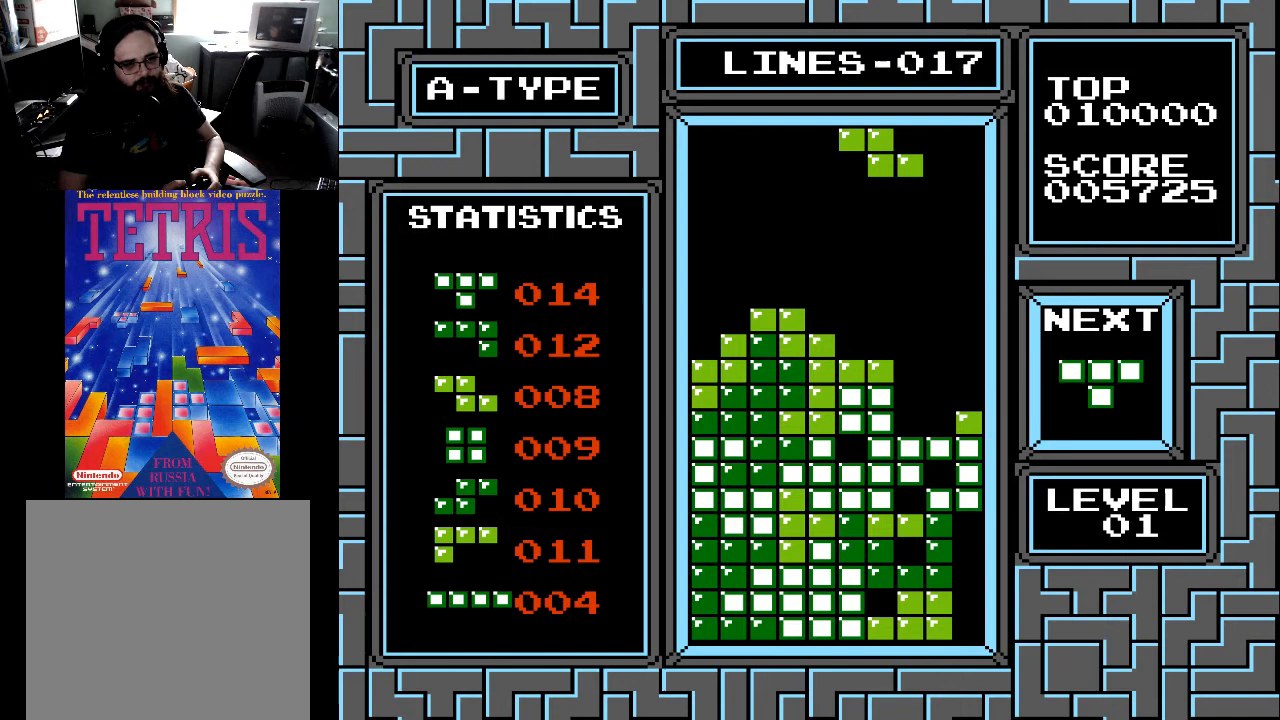
{"buttons": [], "right_stick": "center", "events": [[33, "DPAD_RIGHT", "up"], [200, "DPAD_RIGHT", "down"], [267, "DPAD_RIGHT", "up"]]}
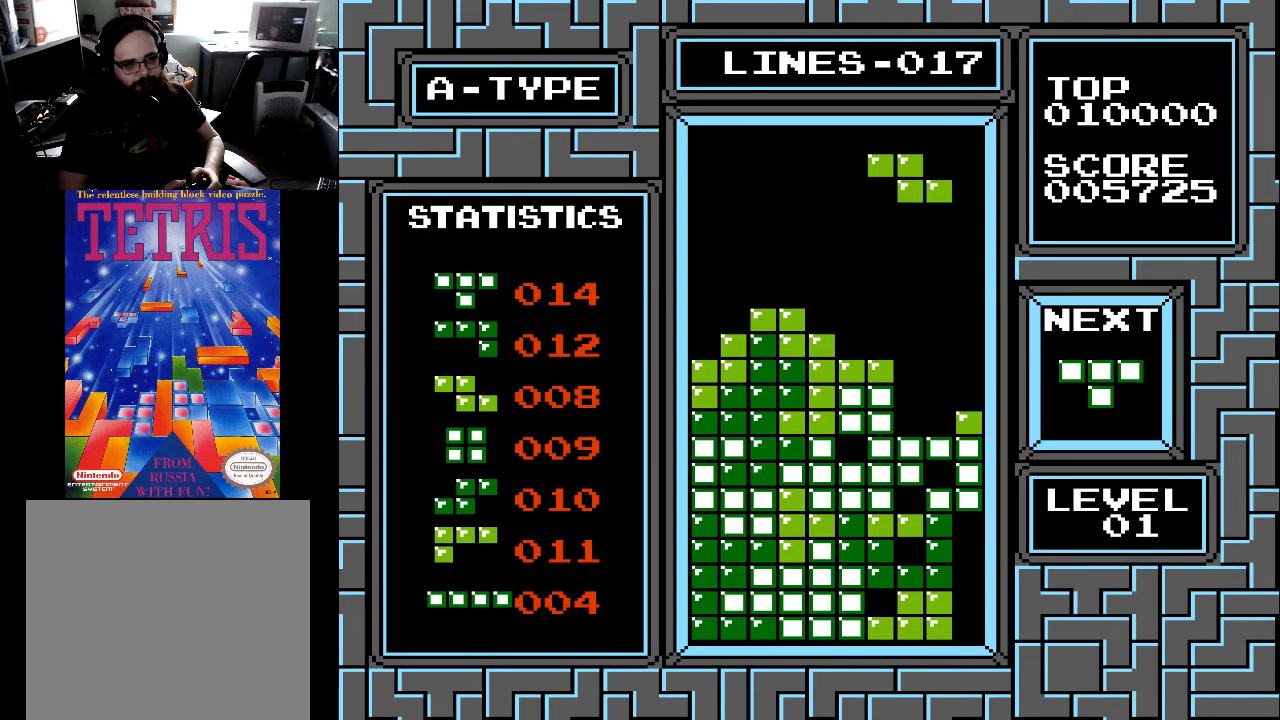
{"buttons": ["DPAD_LEFT"], "right_stick": "center", "events": [[133, "DPAD_LEFT", "down"], [233, "DPAD_LEFT", "up"], [300, "DPAD_LEFT", "down"], [367, "DPAD_LEFT", "up"], [433, "DPAD_LEFT", "down"]]}